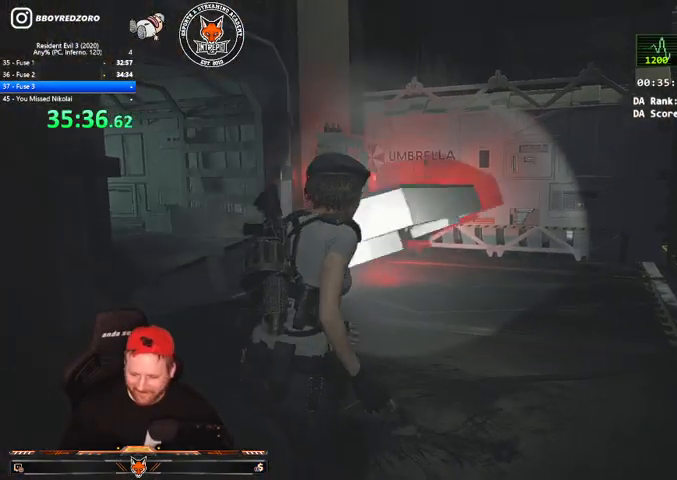
Gameplay with keyboard and mouse; each line is a JSON object with the keys and mouse buttons held at the frame after it. "events" lists presses ("down") and releases ("up") of "1", "2", "3", "4", "a", "c", "d", "e", "f", "q", "r", "s", "shift", "space", "tab", "v", "w", "mouse_left", "mouse_wheel" and "mouse_right" between this image and that frame as [ms after this image, input, new state], when the widget could be followed in between. "mouse_left", "mouse_wheel", "mouse_right" = the "left", "wheel", "right" buttons of the "mouse" list. No other keys are recorded. "wheel" means that the mouse wheel is clicked or scrolled. Mouse movement is not recorded.
{"keys": ["shift", "w"], "mouse": [], "events": [[100, "1", "down"], [167, "1", "up"], [267, "1", "down"], [367, "1", "up"]]}
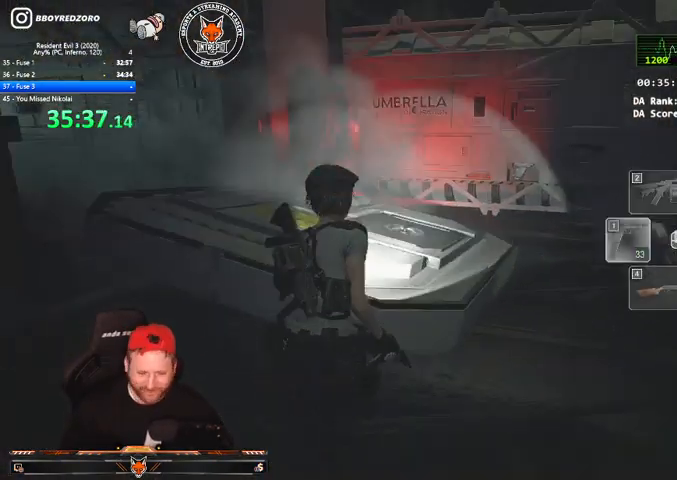
{"keys": ["q", "shift", "w"], "mouse": [], "events": [[133, "q", "down"], [233, "e", "down"], [233, "q", "up"], [333, "e", "up"], [333, "q", "down"], [367, "q", "up"], [433, "e", "down"], [467, "e", "up"], [467, "q", "down"]]}
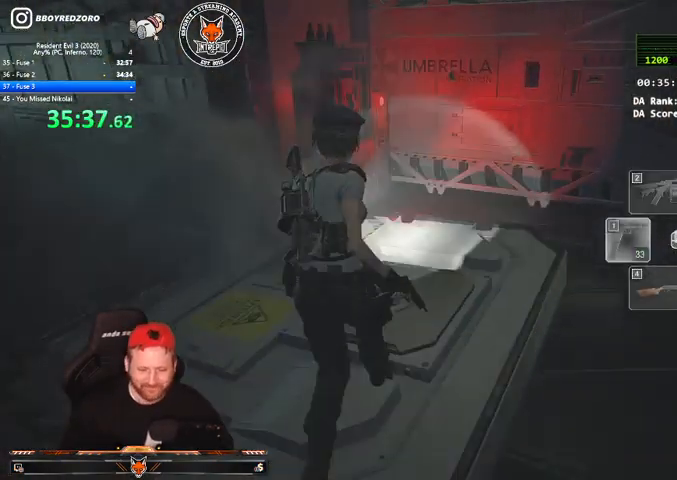
{"keys": ["q", "shift", "w"], "mouse": [], "events": [[67, "e", "down"], [67, "q", "up"], [167, "e", "up"], [167, "q", "down"], [267, "e", "down"], [267, "q", "up"], [300, "e", "up"], [300, "q", "down"], [400, "e", "down"], [400, "q", "up"], [500, "e", "up"], [500, "q", "down"]]}
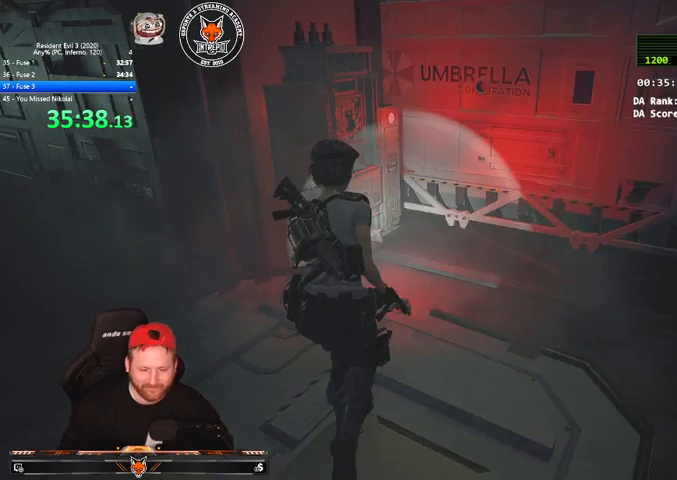
{"keys": ["e", "w"], "mouse": [], "events": [[33, "e", "down"], [33, "q", "up"], [33, "shift", "up"], [133, "e", "up"], [133, "q", "down"], [167, "q", "up"], [233, "e", "down"], [267, "e", "up"], [267, "q", "down"], [367, "e", "down"], [367, "q", "up"], [400, "e", "up"], [400, "q", "down"], [500, "e", "down"], [500, "q", "up"]]}
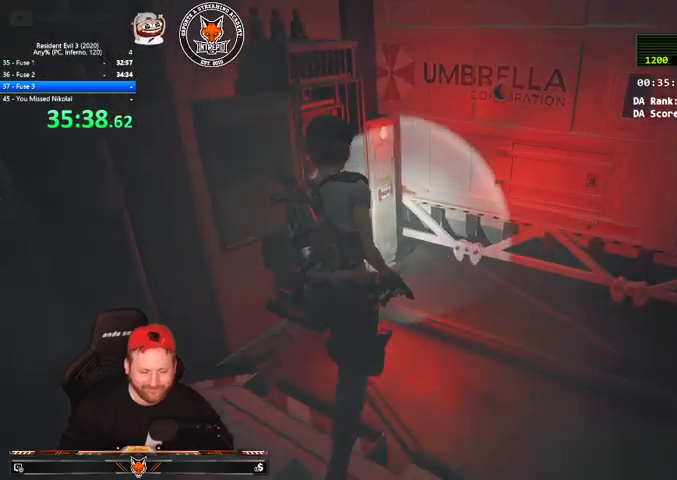
{"keys": ["q", "w"], "mouse": [], "events": [[100, "e", "up"], [100, "q", "down"], [133, "q", "up"], [200, "e", "down"], [233, "e", "up"], [333, "e", "down"], [433, "e", "up"], [433, "q", "down"]]}
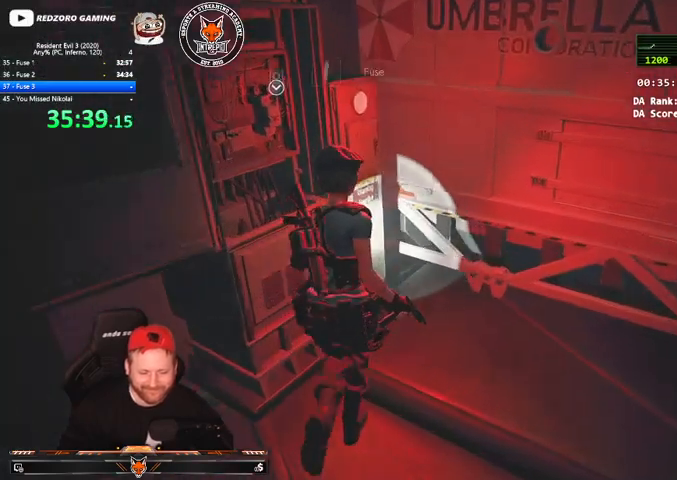
{"keys": ["e"], "mouse": [], "events": [[33, "e", "down"], [33, "q", "up"], [67, "q", "down"], [100, "e", "up"], [167, "e", "down"], [167, "q", "up"], [167, "w", "up"], [200, "e", "up"], [267, "q", "down"], [300, "e", "down"], [300, "q", "up"], [400, "e", "up"], [400, "q", "down"], [433, "q", "up"], [500, "e", "down"]]}
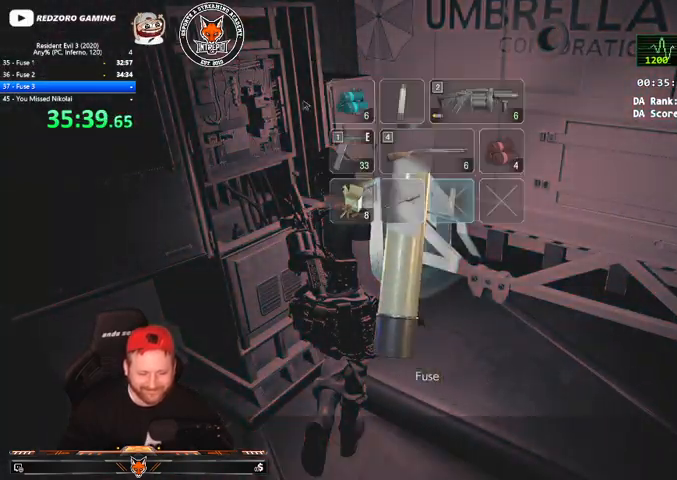
{"keys": ["s", "shift"], "mouse": [], "events": [[33, "e", "up"], [100, "q", "down"], [133, "e", "down"], [133, "q", "up"], [167, "e", "up"], [267, "s", "down"], [267, "shift", "down"]]}
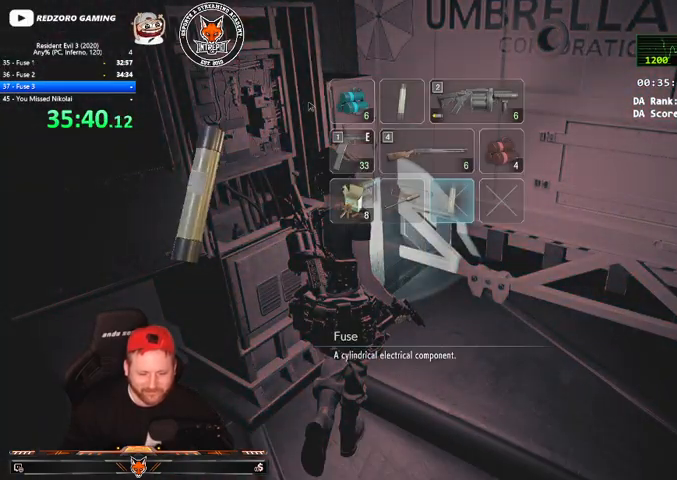
{"keys": ["s", "shift"], "mouse": [], "events": []}
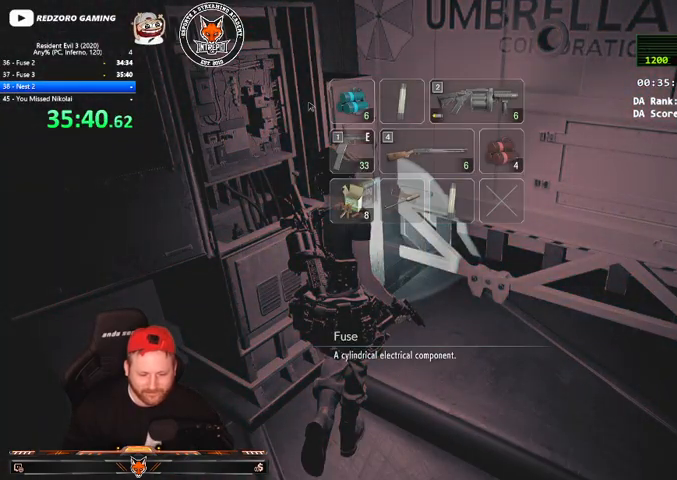
{"keys": ["s", "shift"], "mouse": [], "events": []}
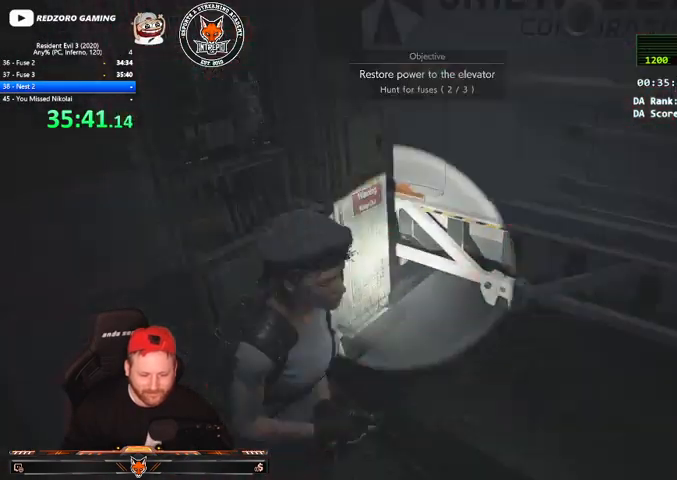
{"keys": ["shift", "w"], "mouse": [], "events": [[100, "a", "down"], [167, "s", "up"], [267, "w", "down"], [333, "a", "up"]]}
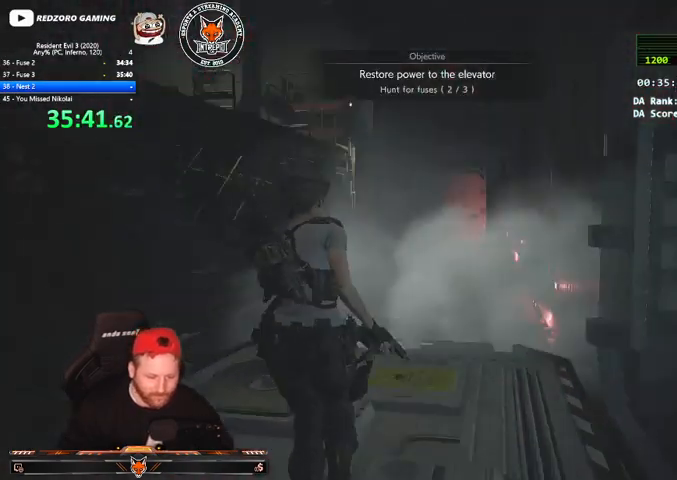
{"keys": ["shift", "w"], "mouse": [], "events": [[100, "v", "down"], [133, "v", "up"], [300, "v", "down"], [333, "v", "up"], [433, "v", "down"], [467, "v", "up"]]}
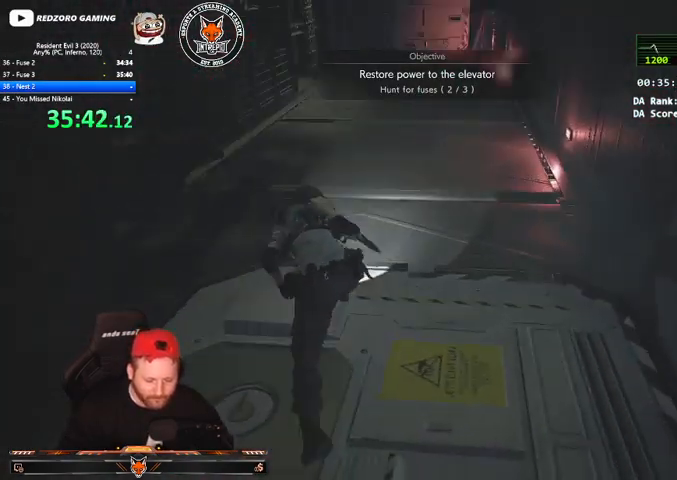
{"keys": ["shift", "v", "w"], "mouse": [], "events": [[67, "v", "down"], [133, "v", "up"], [200, "v", "down"], [267, "v", "up"], [500, "v", "down"]]}
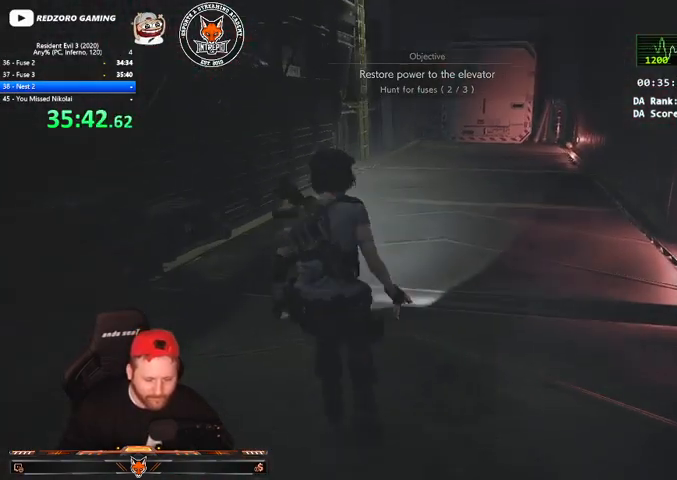
{"keys": ["shift", "w"], "mouse": [], "events": [[33, "v", "up"], [133, "v", "down"], [167, "v", "up"], [267, "v", "down"], [333, "v", "up"], [400, "v", "down"], [500, "v", "up"]]}
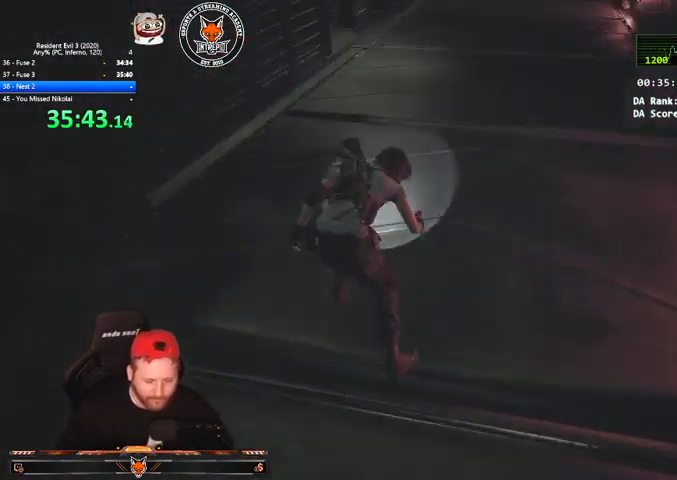
{"keys": ["w"], "mouse": [], "events": [[100, "v", "down"], [133, "v", "up"], [233, "v", "down"], [333, "v", "up"], [433, "shift", "up"]]}
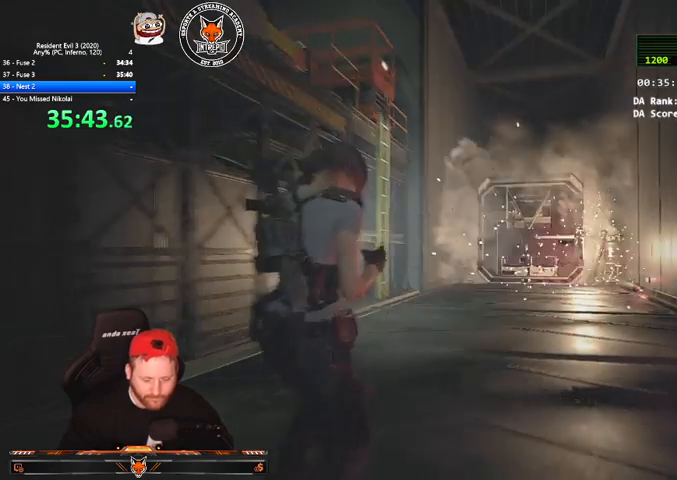
{"keys": ["shift", "w"], "mouse": [], "events": [[400, "shift", "down"]]}
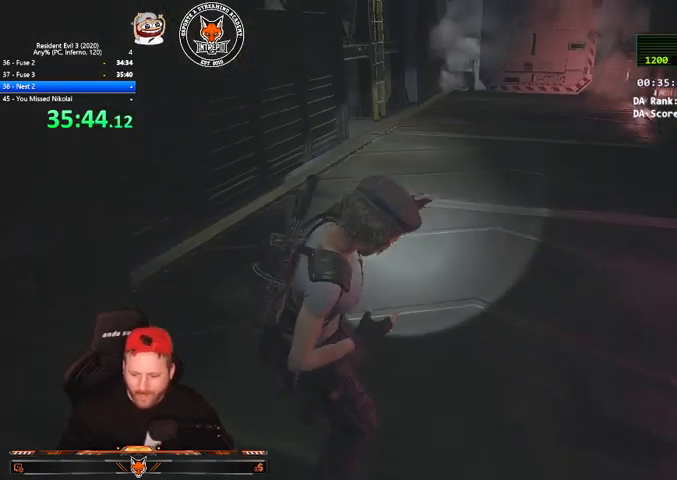
{"keys": ["shift", "w"], "mouse": [], "events": []}
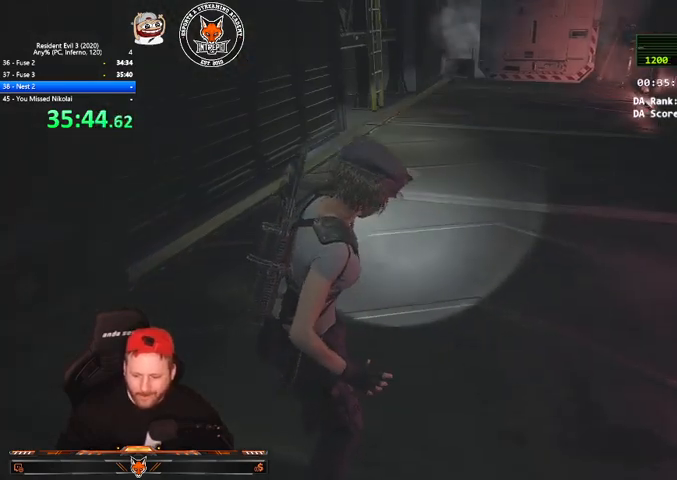
{"keys": ["shift", "w"], "mouse": [], "events": []}
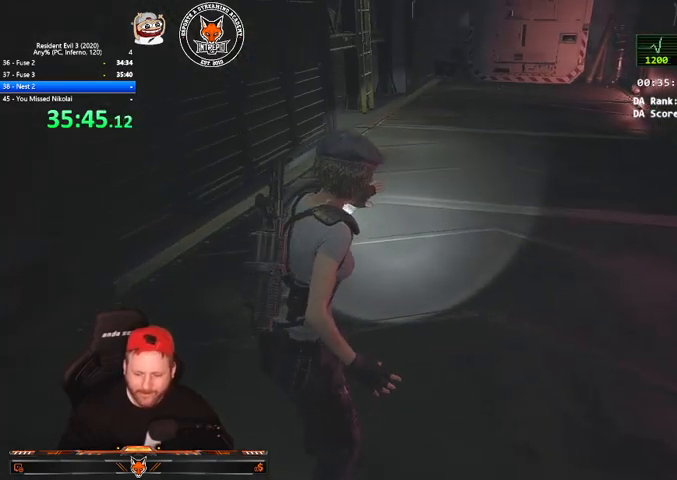
{"keys": ["shift", "w"], "mouse": [], "events": []}
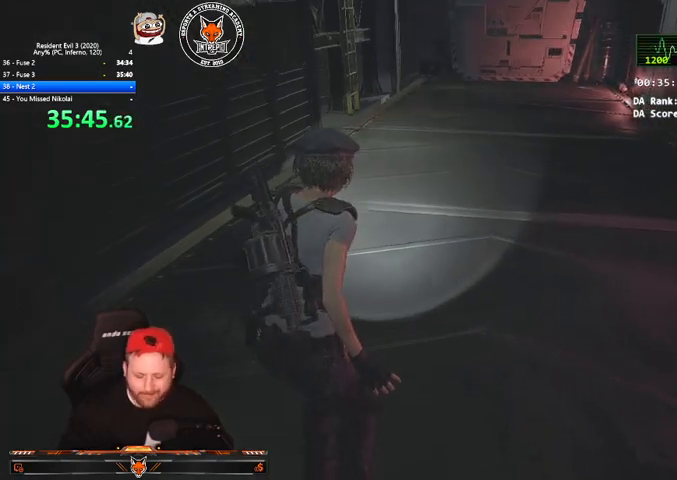
{"keys": ["shift", "w"], "mouse": [], "events": []}
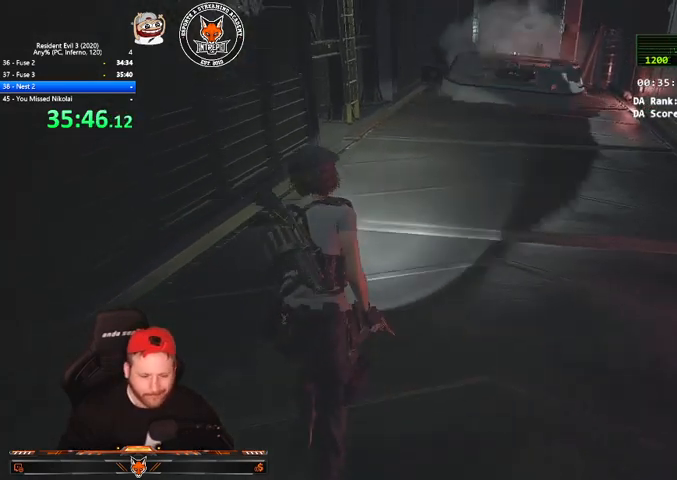
{"keys": ["shift", "v", "w"], "mouse": [], "events": [[467, "v", "down"]]}
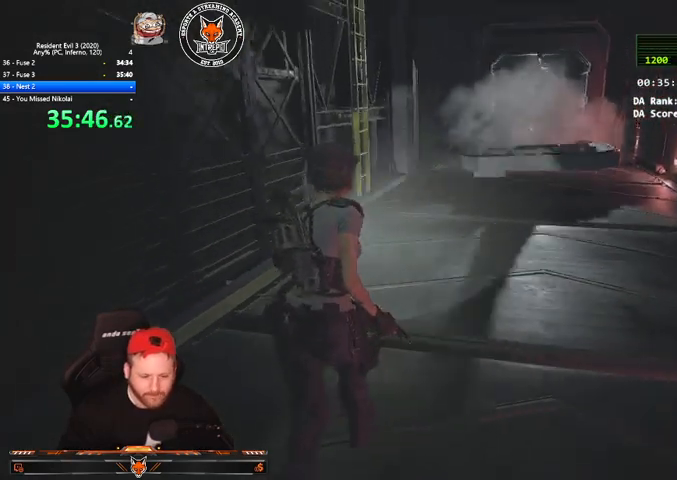
{"keys": ["shift", "v", "w"], "mouse": [], "events": [[33, "v", "up"], [400, "v", "down"], [433, "v", "up"], [500, "v", "down"]]}
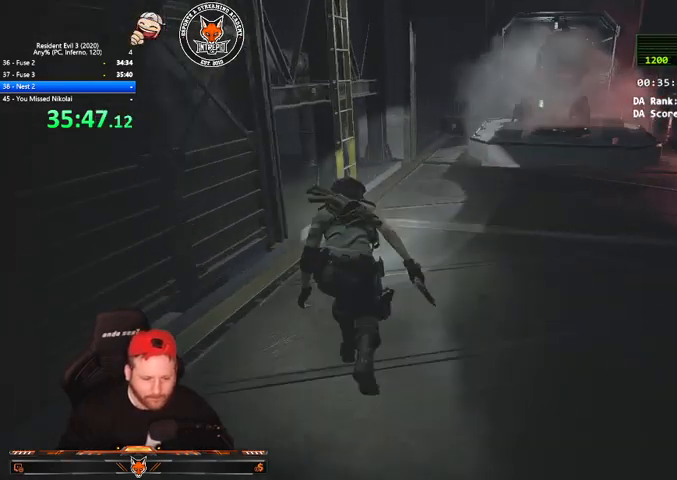
{"keys": ["shift", "v", "w"], "mouse": [], "events": [[100, "v", "up"], [133, "v", "down"], [233, "v", "up"], [300, "v", "down"], [367, "v", "up"], [467, "v", "down"]]}
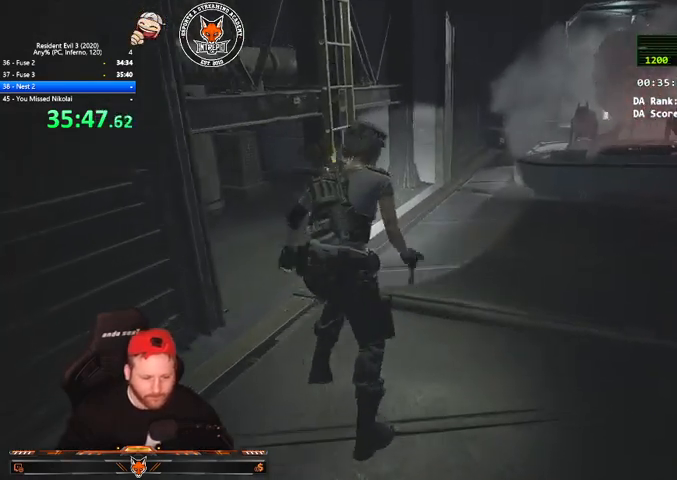
{"keys": ["q", "w"], "mouse": [], "events": [[300, "q", "down"], [300, "v", "up"], [367, "q", "up"], [367, "shift", "up"], [433, "e", "down"], [467, "e", "up"], [467, "q", "down"]]}
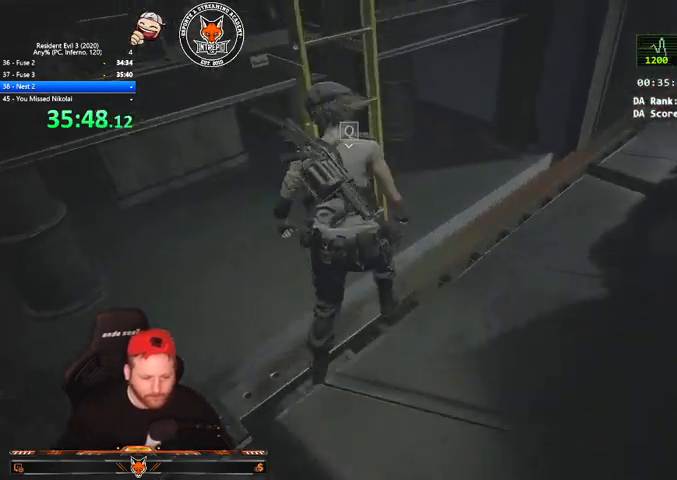
{"keys": [], "mouse": [], "events": [[67, "e", "down"], [67, "q", "up"], [167, "e", "up"], [167, "q", "down"], [200, "q", "up"], [200, "w", "up"]]}
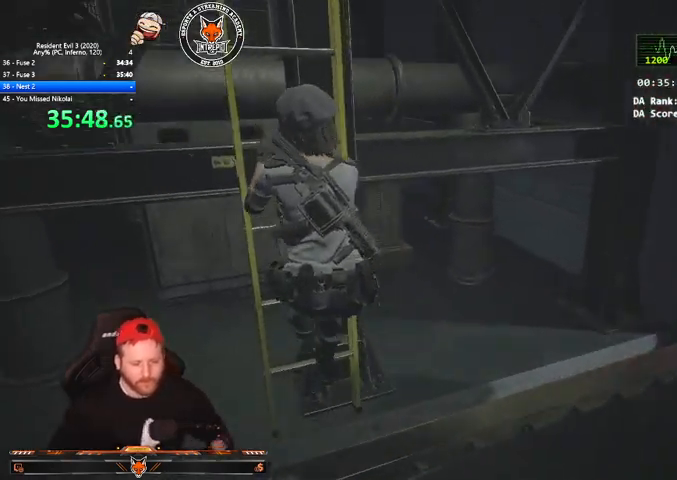
{"keys": [], "mouse": [], "events": []}
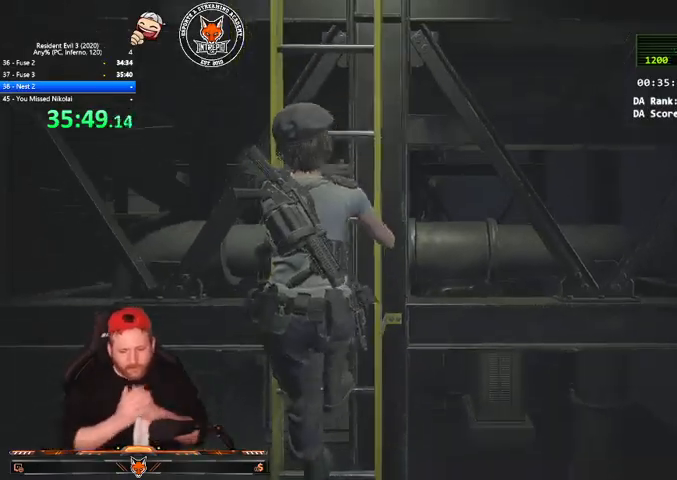
{"keys": [], "mouse": [], "events": []}
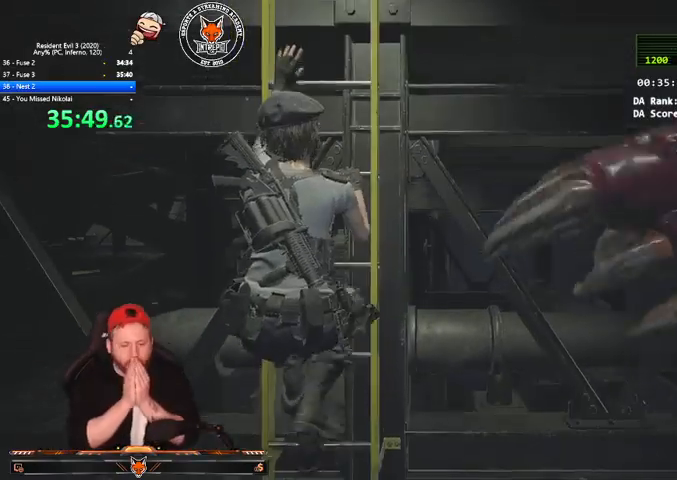
{"keys": [], "mouse": [], "events": []}
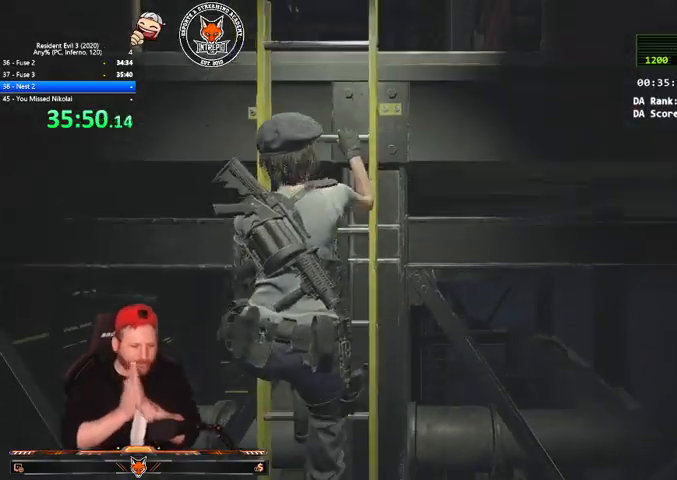
{"keys": [], "mouse": [], "events": []}
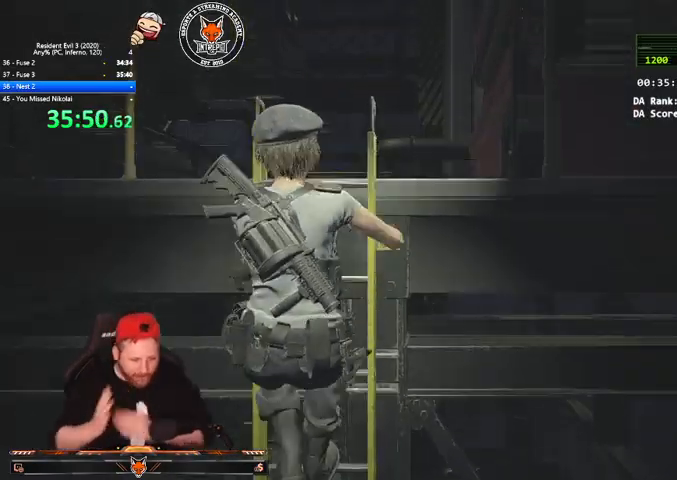
{"keys": [], "mouse": [], "events": []}